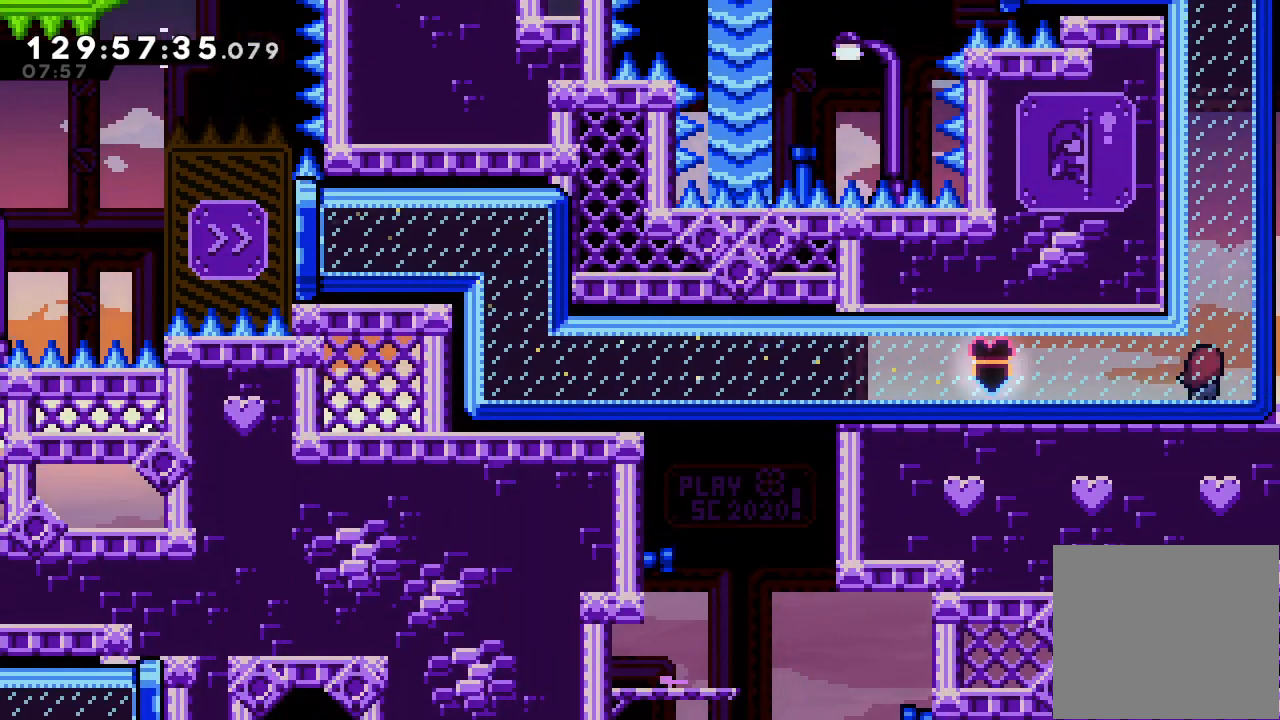
Gameplay with keyboard; each line is a JSON object with the keys held at the frame after it. "events" lists presses ("down") and releases ("up") of "a", "d", "down", "e", "f", "left", "r", "right", "s", "space", "up" and "w" between this image and that frame as [ms after this image, input, new state], when the widget could be followed in between. No other keys are recorded. Mouse input is not recorded.
{"keys": ["a", "right"], "events": []}
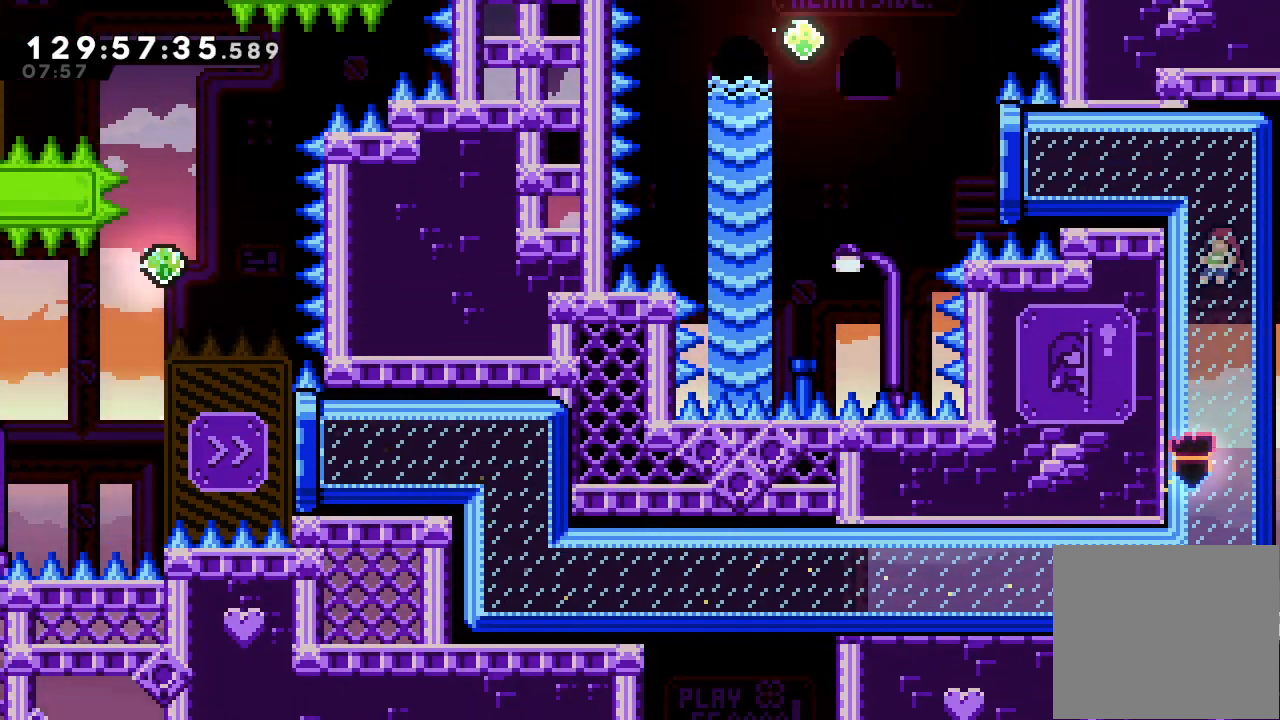
{"keys": ["a", "right"], "events": []}
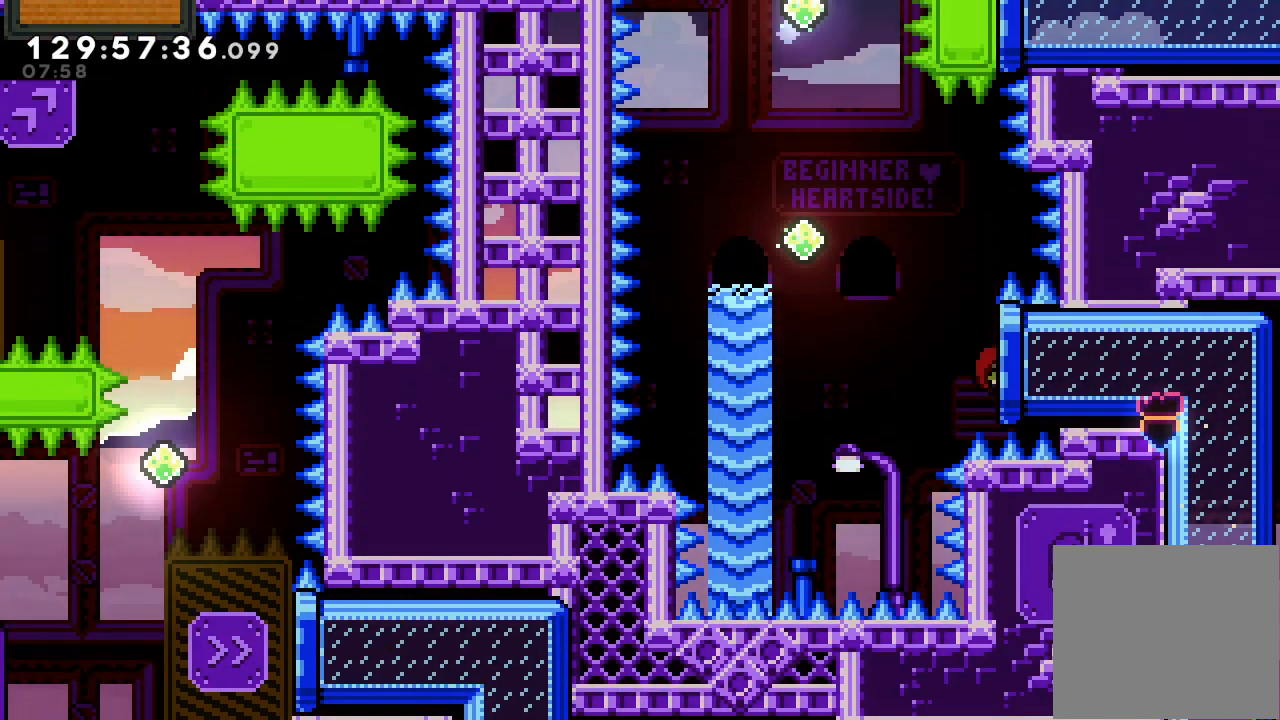
{"keys": ["a", "up"], "events": [[267, "up", "down"], [500, "right", "up"]]}
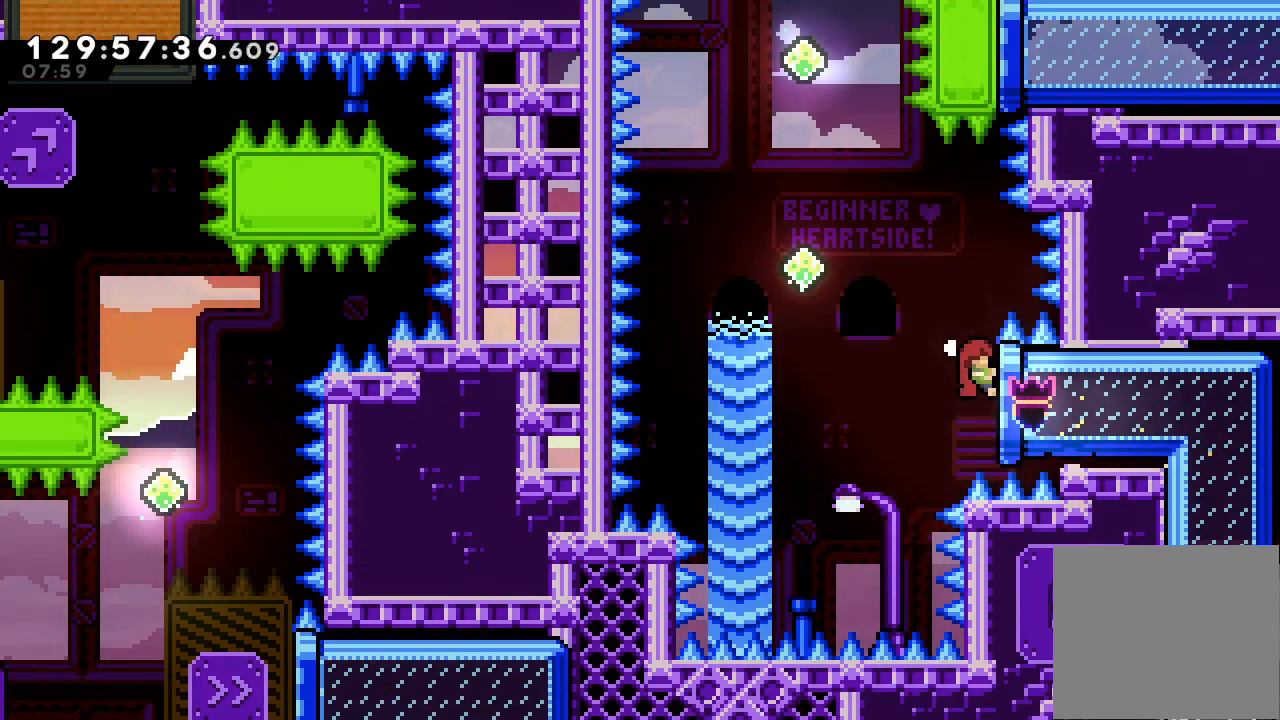
{"keys": ["left"], "events": [[33, "left", "down"], [100, "d", "down"], [200, "up", "up"], [467, "a", "up"], [467, "d", "up"]]}
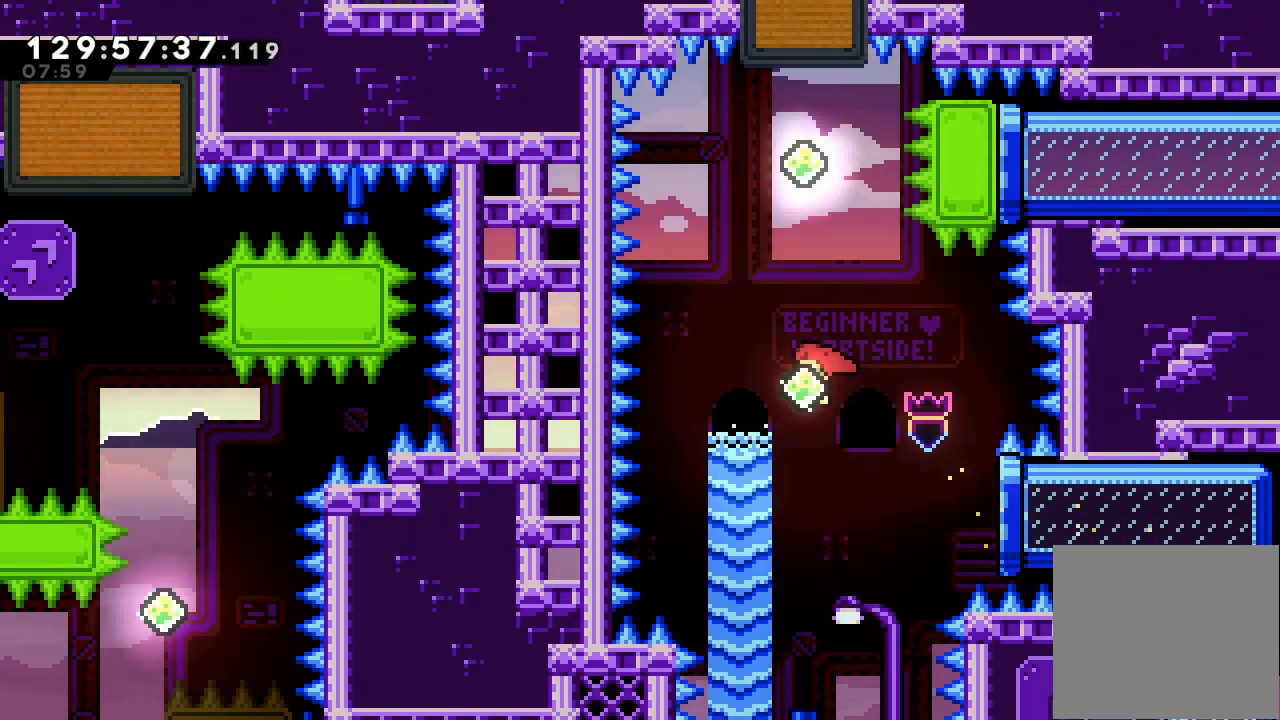
{"keys": ["s", "up"], "events": [[67, "left", "up"], [67, "s", "down"], [67, "up", "down"], [233, "s", "up"], [300, "s", "down"]]}
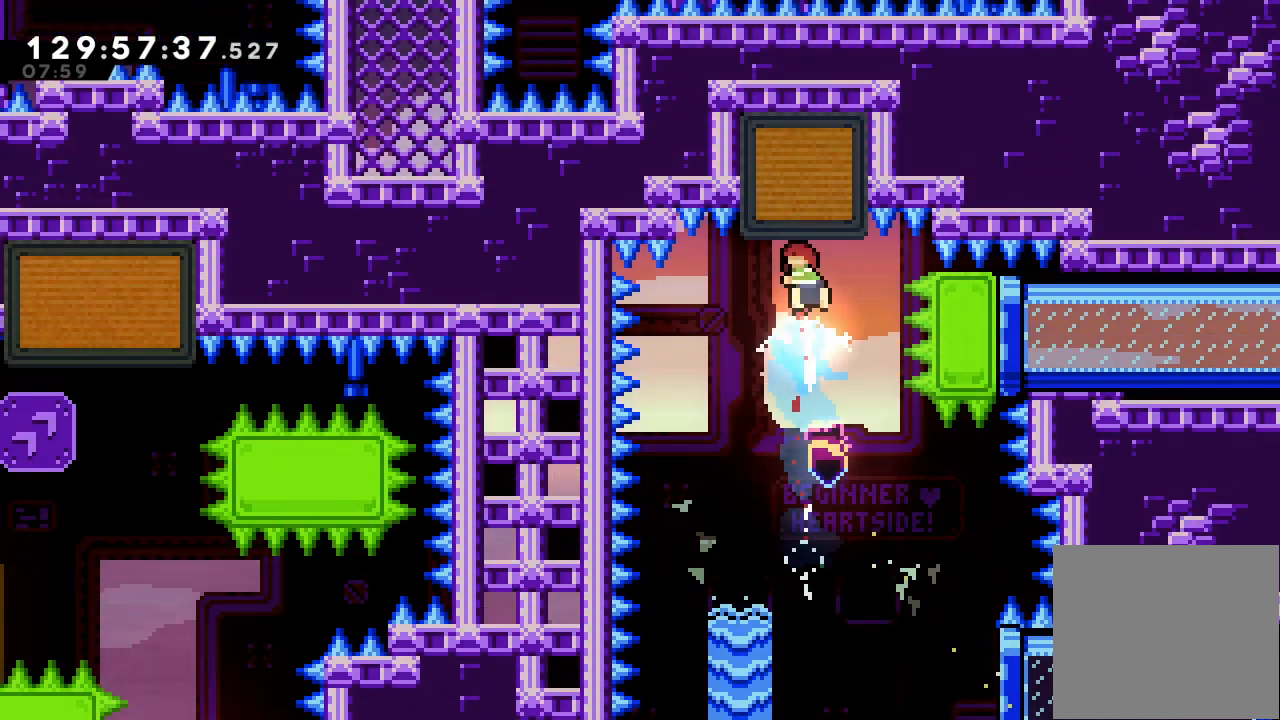
{"keys": ["right", "s"], "events": [[67, "s", "up"], [167, "up", "up"], [267, "right", "down"], [367, "s", "down"]]}
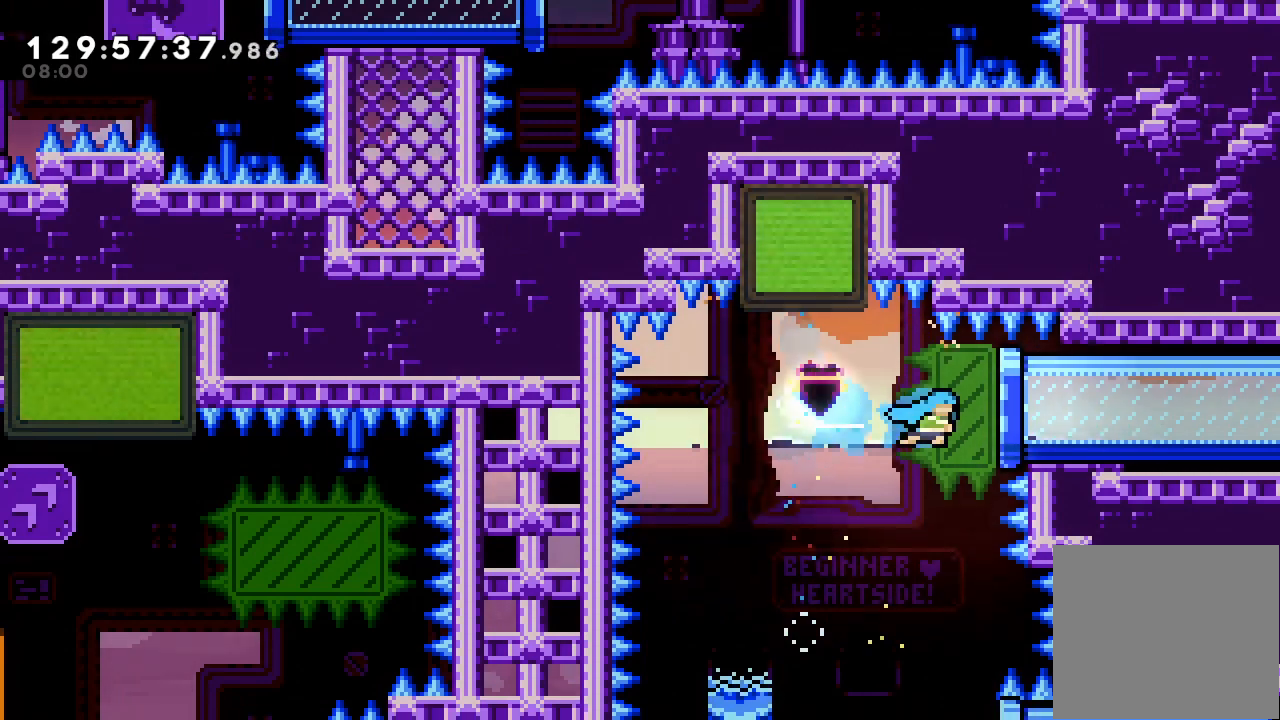
{"keys": ["a", "right"], "events": [[33, "a", "down"], [133, "s", "up"]]}
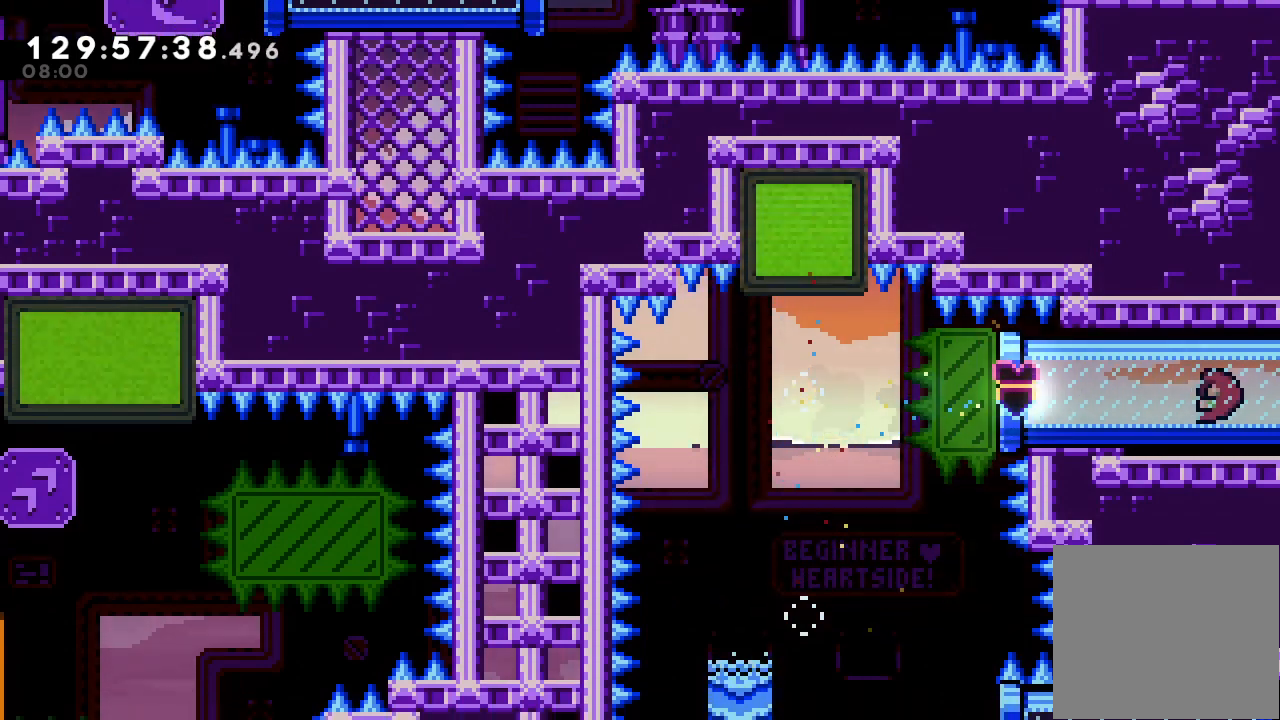
{"keys": ["a", "right"], "events": []}
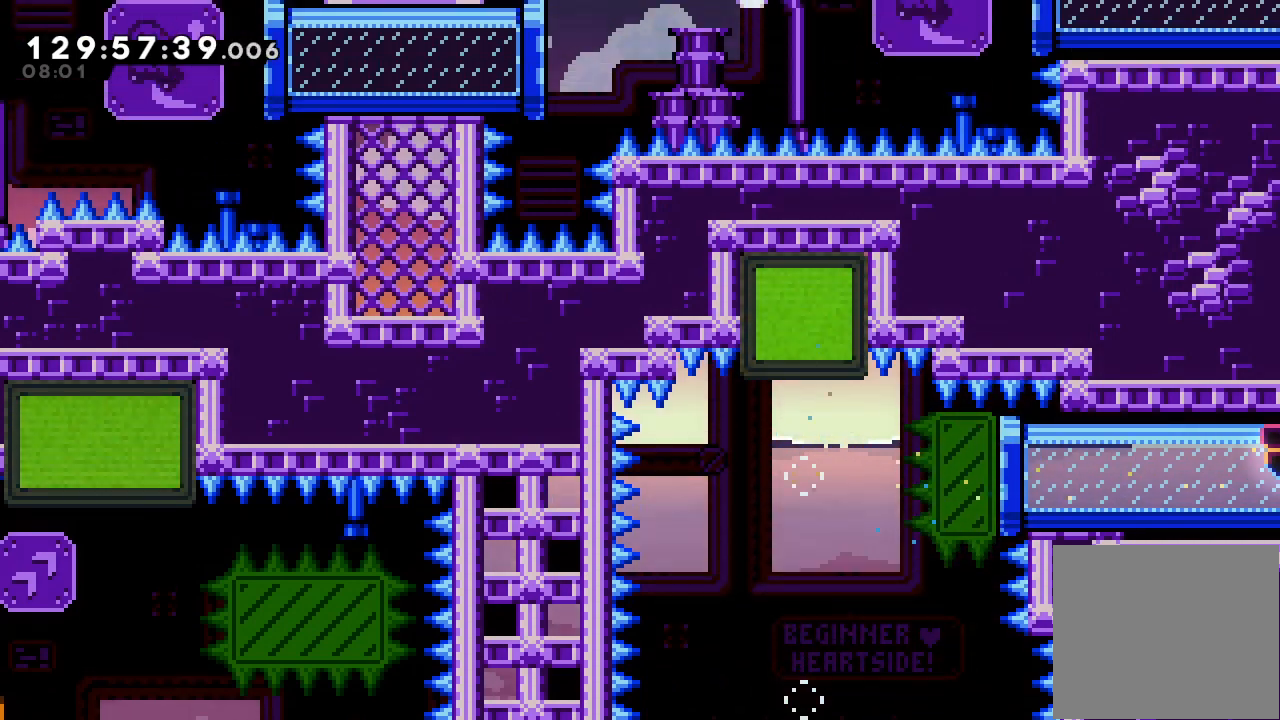
{"keys": ["a", "right"], "events": []}